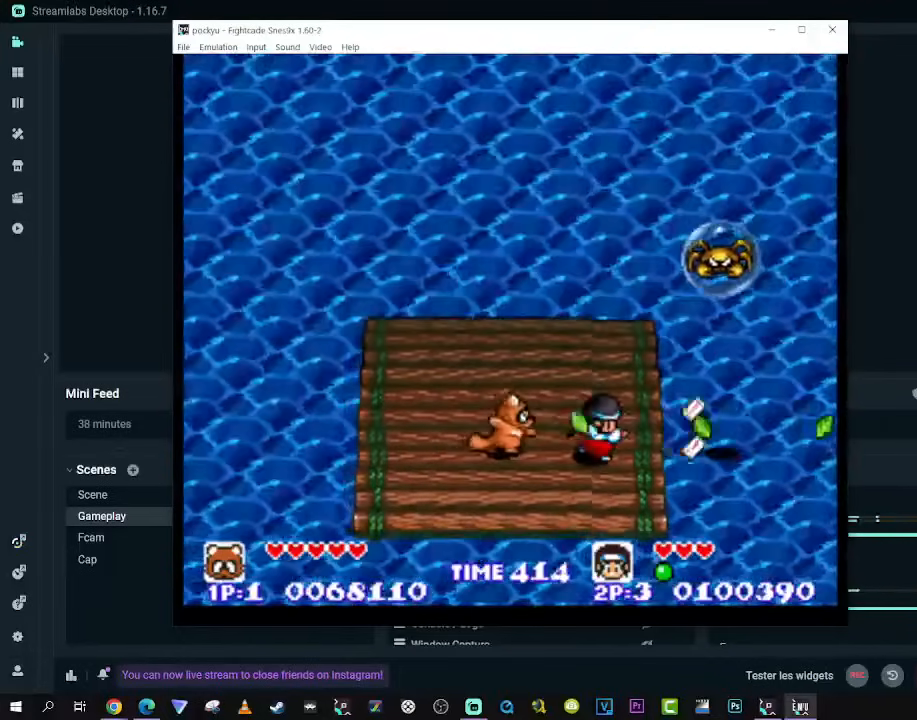
Gameplay with a controller (Xbox layout); each line is a JSON object with the inputs held at the frame after it. "events" lists button and stick changes between this image and that frame as [ms after this image, input, new state], when the widget could be followed in between. Not read: L3 R3.
{"buttons": ["DPAD_UP", "DPAD_RIGHT"], "left_stick": "center", "right_stick": "center", "events": [[483, "DPAD_UP", "down"], [500, "DPAD_RIGHT", "down"]]}
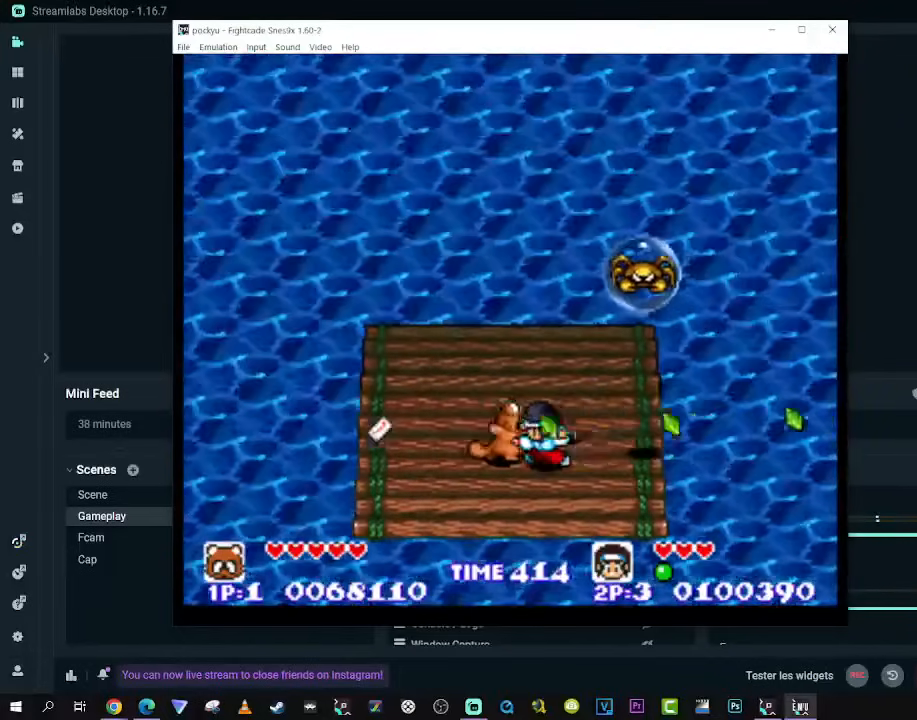
{"buttons": ["DPAD_DOWN"], "left_stick": "center", "right_stick": "center", "events": [[133, "DPAD_RIGHT", "up"], [150, "DPAD_UP", "up"], [433, "DPAD_DOWN", "down"], [467, "DPAD_LEFT", "down"], [483, "DPAD_LEFT", "up"]]}
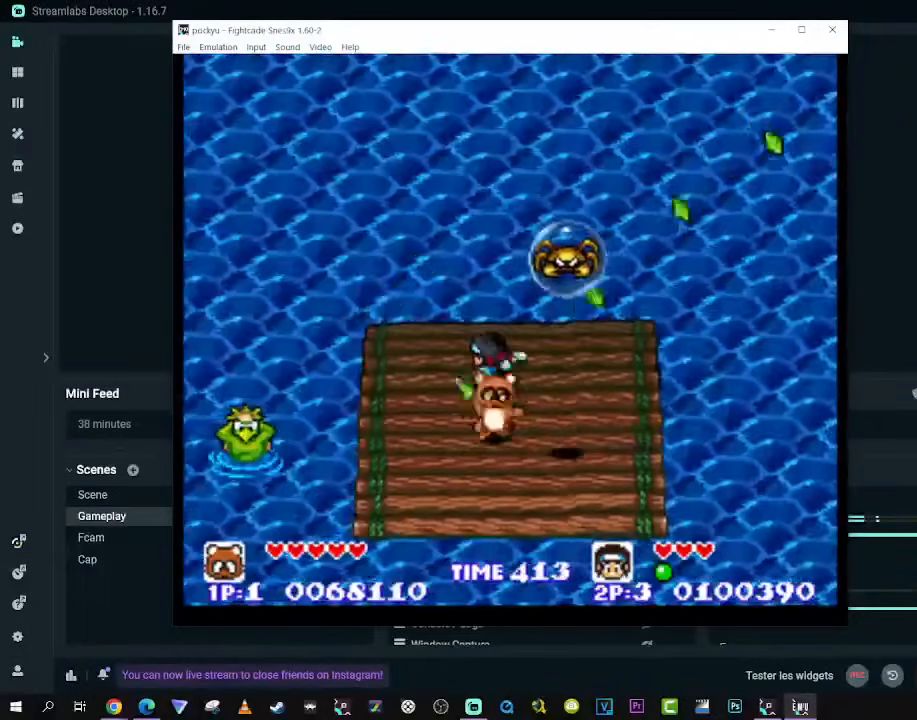
{"buttons": [], "left_stick": "center", "right_stick": "center", "events": [[17, "DPAD_RIGHT", "down"], [50, "A", "down"], [50, "DPAD_DOWN", "up"], [117, "DPAD_UP", "down"], [183, "A", "up"], [183, "DPAD_UP", "up"], [200, "DPAD_RIGHT", "up"], [267, "A", "down"], [400, "A", "up"]]}
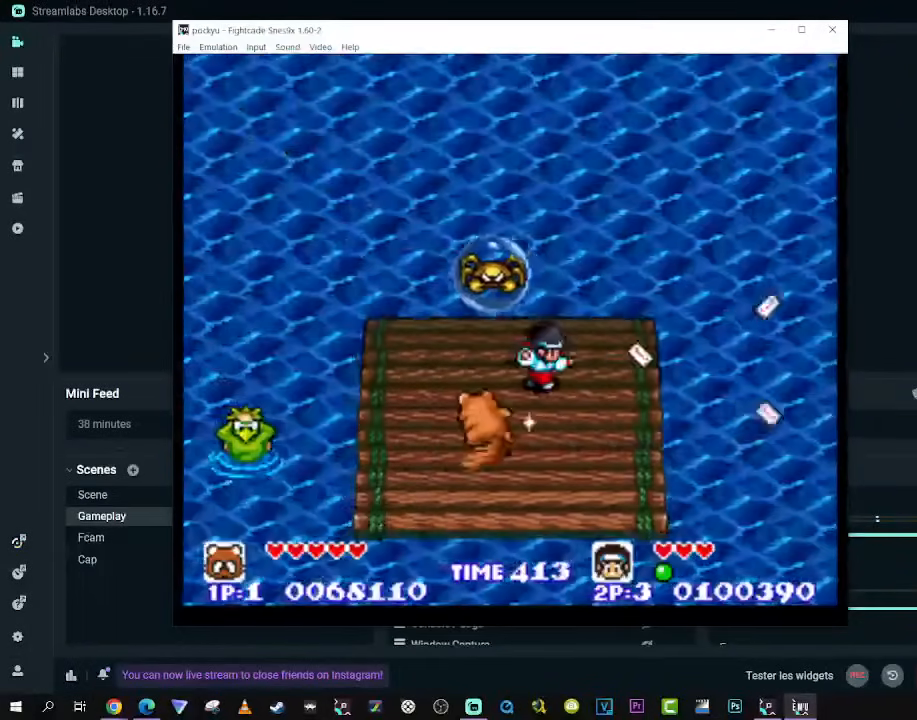
{"buttons": ["A"], "left_stick": "center", "right_stick": "center", "events": [[17, "A", "down"], [83, "A", "up"], [283, "A", "down"], [400, "A", "up"], [467, "A", "down"]]}
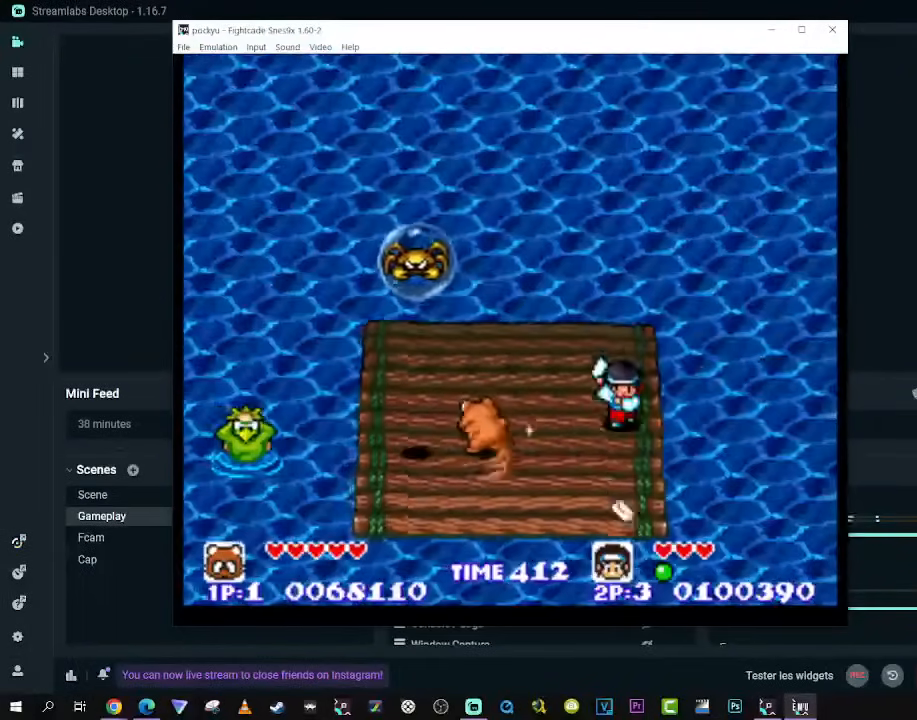
{"buttons": ["A"], "left_stick": "center", "right_stick": "center", "events": [[83, "DPAD_UP", "down"], [233, "A", "up"], [283, "DPAD_UP", "up"], [383, "A", "down"]]}
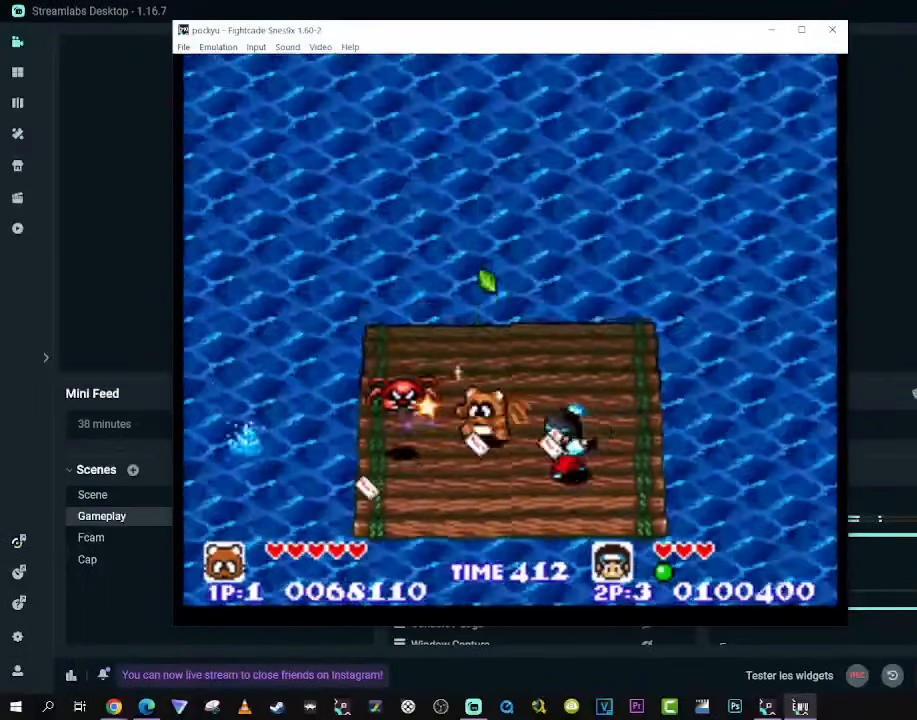
{"buttons": ["A"], "left_stick": "center", "right_stick": "center", "events": [[33, "DPAD_RIGHT", "down"], [50, "A", "up"], [83, "DPAD_DOWN", "down"], [100, "DPAD_LEFT", "down"], [100, "DPAD_RIGHT", "up"], [133, "DPAD_DOWN", "up"], [183, "A", "down"], [383, "DPAD_LEFT", "up"]]}
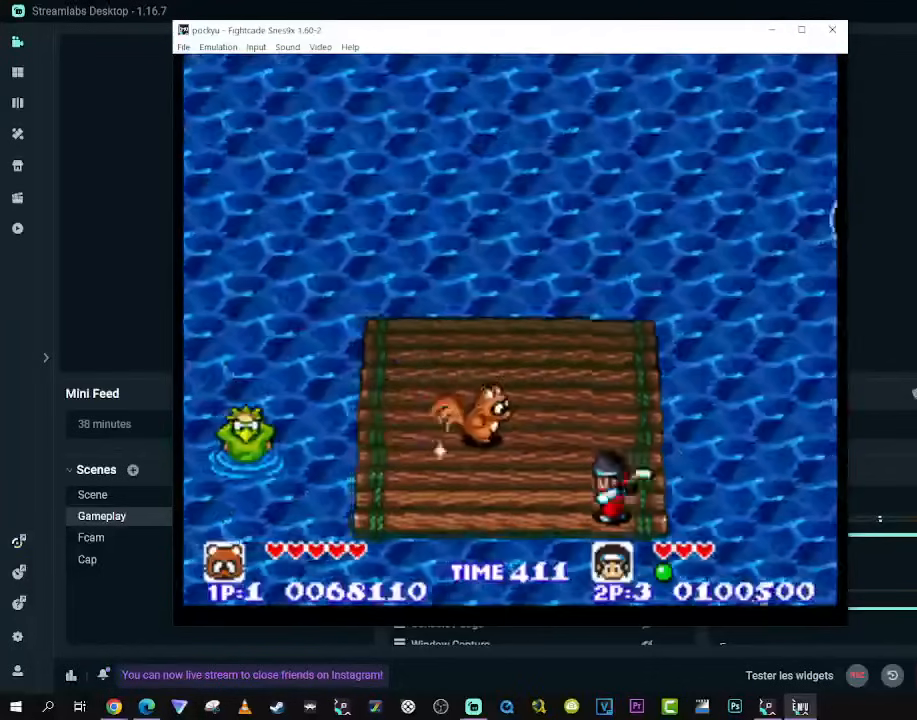
{"buttons": ["DPAD_RIGHT"], "left_stick": "center", "right_stick": "center", "events": [[117, "A", "up"], [167, "A", "down"], [417, "A", "up"], [467, "DPAD_RIGHT", "down"]]}
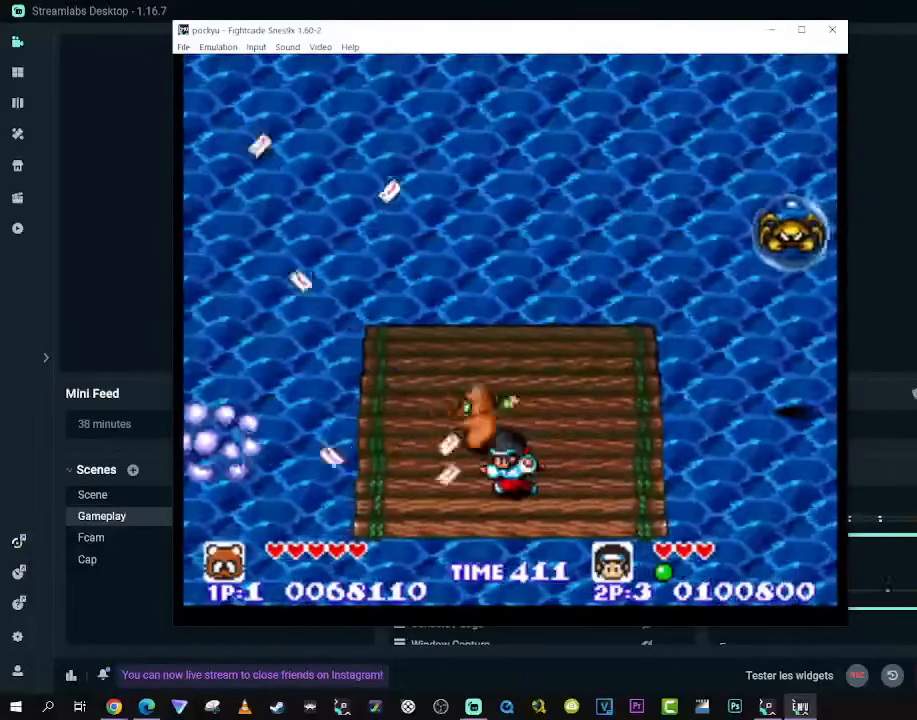
{"buttons": ["A"], "left_stick": "center", "right_stick": "center", "events": [[133, "DPAD_RIGHT", "up"], [150, "A", "down"], [283, "A", "up"], [417, "A", "down"]]}
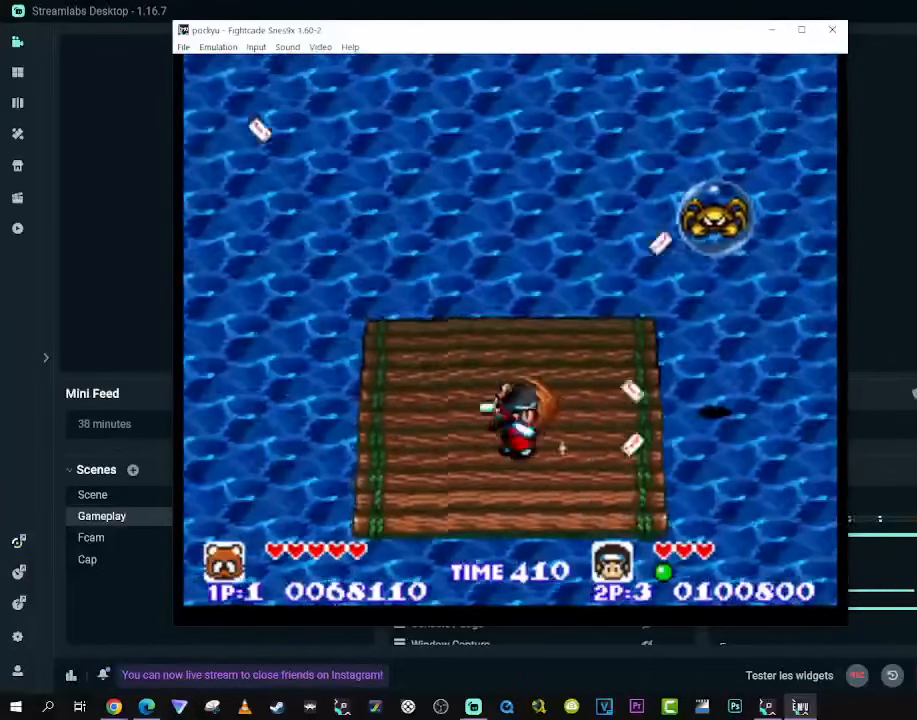
{"buttons": ["DPAD_UP", "DPAD_RIGHT"], "left_stick": "center", "right_stick": "center", "events": [[100, "A", "up"], [200, "DPAD_LEFT", "down"], [300, "DPAD_DOWN", "down"], [333, "A", "down"], [333, "DPAD_LEFT", "up"], [350, "DPAD_RIGHT", "down"], [400, "DPAD_DOWN", "up"], [433, "DPAD_UP", "down"], [450, "A", "up"]]}
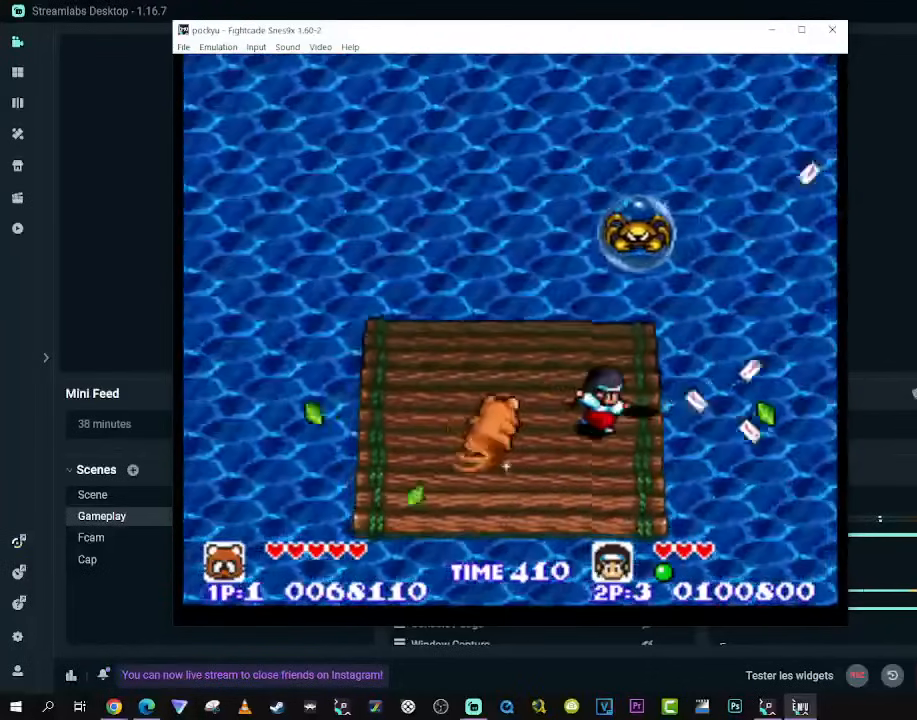
{"buttons": [], "left_stick": "center", "right_stick": "center", "events": [[50, "A", "down"], [150, "A", "up"], [183, "A", "down"], [317, "A", "up"], [417, "A", "down"], [483, "A", "up"], [483, "DPAD_RIGHT", "up"], [483, "DPAD_UP", "up"]]}
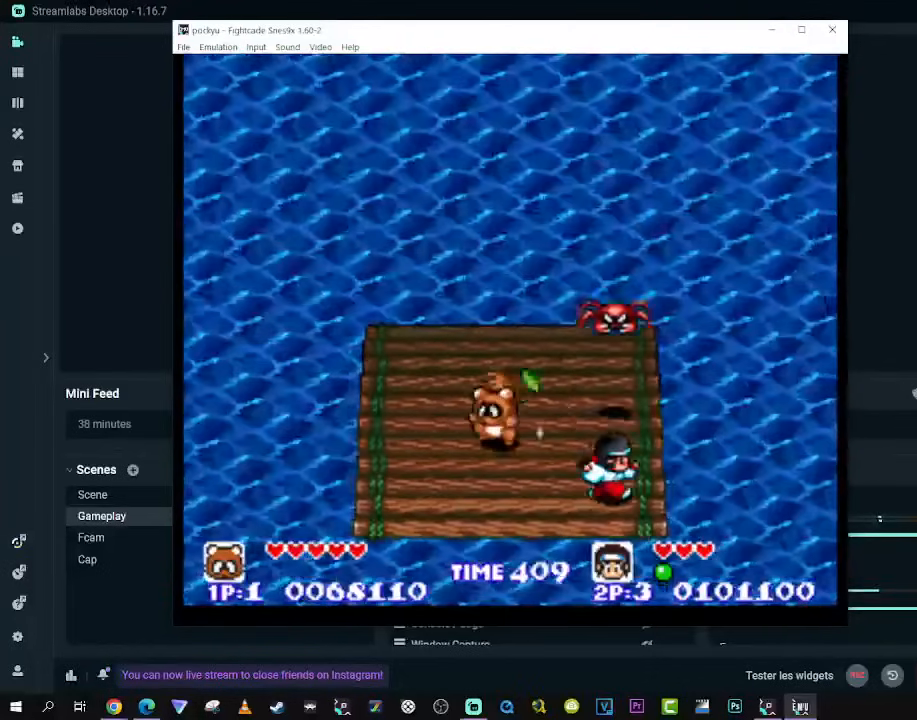
{"buttons": ["DPAD_RIGHT"], "left_stick": "center", "right_stick": "center", "events": [[183, "DPAD_RIGHT", "down"], [200, "DPAD_UP", "down"], [350, "A", "down"], [367, "DPAD_UP", "up"], [433, "A", "up"]]}
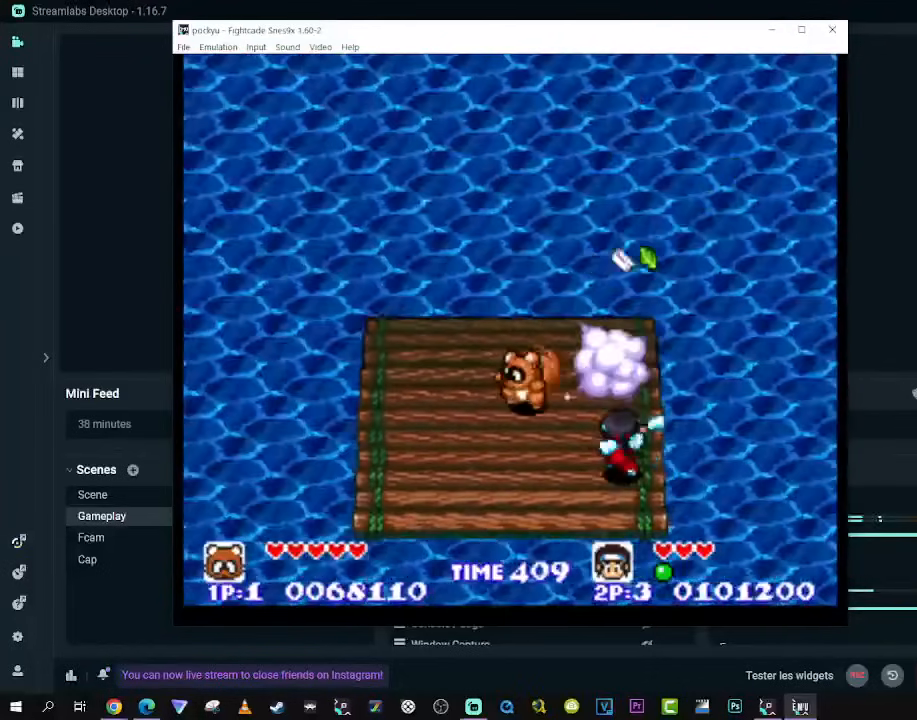
{"buttons": ["DPAD_DOWN"], "left_stick": "center", "right_stick": "center", "events": [[33, "A", "down"], [167, "A", "up"], [250, "DPAD_RIGHT", "up"], [417, "DPAD_DOWN", "down"]]}
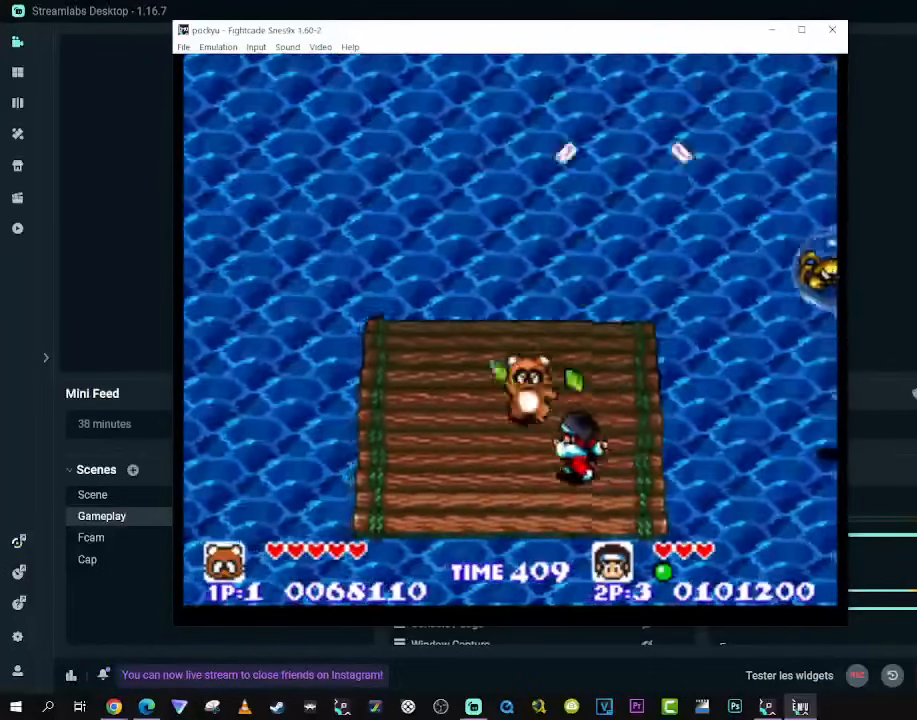
{"buttons": ["DPAD_LEFT"], "left_stick": "center", "right_stick": "center", "events": [[167, "DPAD_DOWN", "up"], [167, "DPAD_RIGHT", "down"], [183, "DPAD_UP", "down"], [300, "DPAD_RIGHT", "up"], [317, "DPAD_UP", "up"], [450, "DPAD_LEFT", "down"]]}
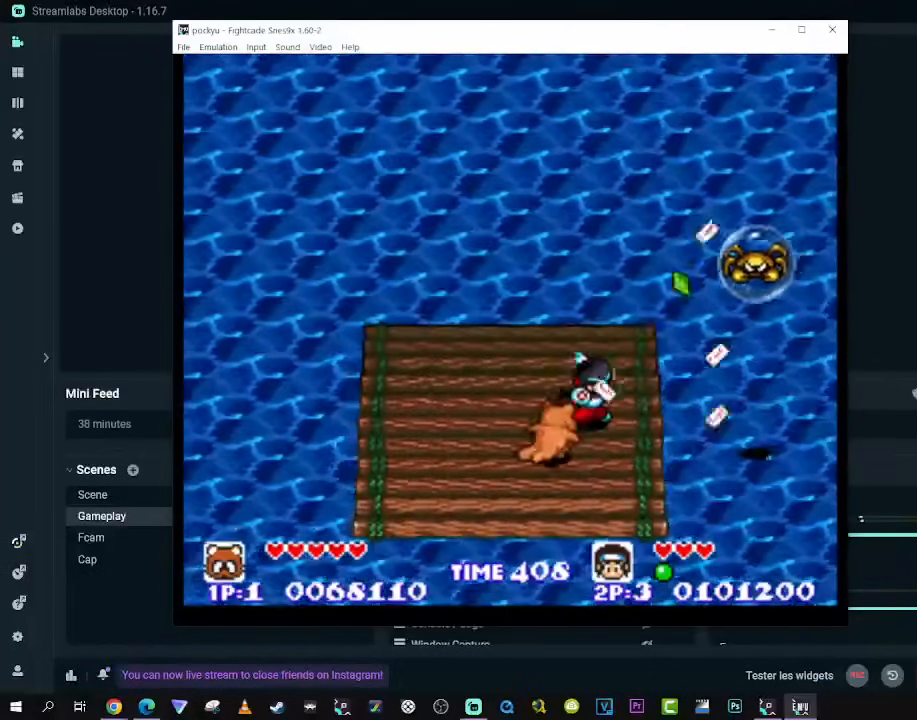
{"buttons": [], "left_stick": "center", "right_stick": "center", "events": [[117, "DPAD_LEFT", "up"], [150, "DPAD_RIGHT", "down"], [267, "DPAD_RIGHT", "up"]]}
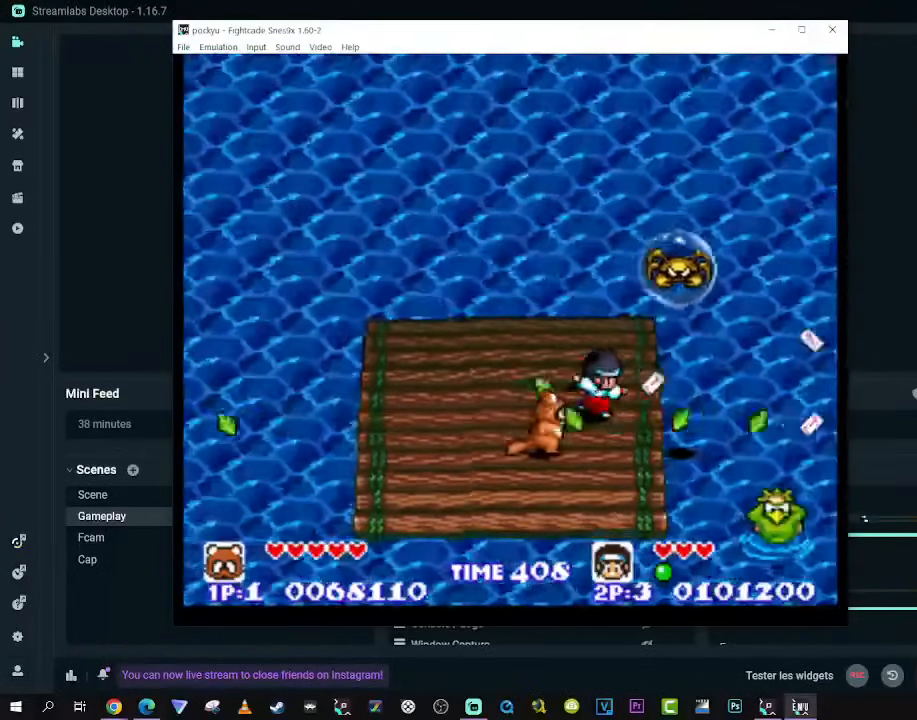
{"buttons": ["DPAD_LEFT"], "left_stick": "center", "right_stick": "center", "events": [[367, "DPAD_LEFT", "down"]]}
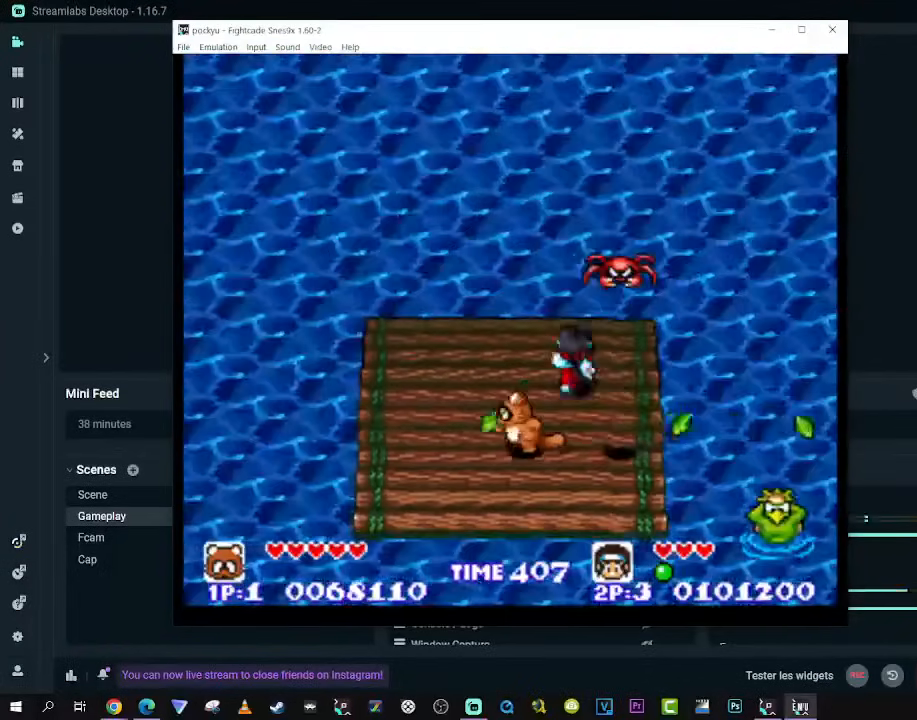
{"buttons": ["DPAD_RIGHT"], "left_stick": "center", "right_stick": "center", "events": [[17, "DPAD_LEFT", "up"], [50, "DPAD_RIGHT", "down"], [183, "DPAD_RIGHT", "up"], [267, "A", "down"], [417, "A", "up"], [500, "DPAD_RIGHT", "down"]]}
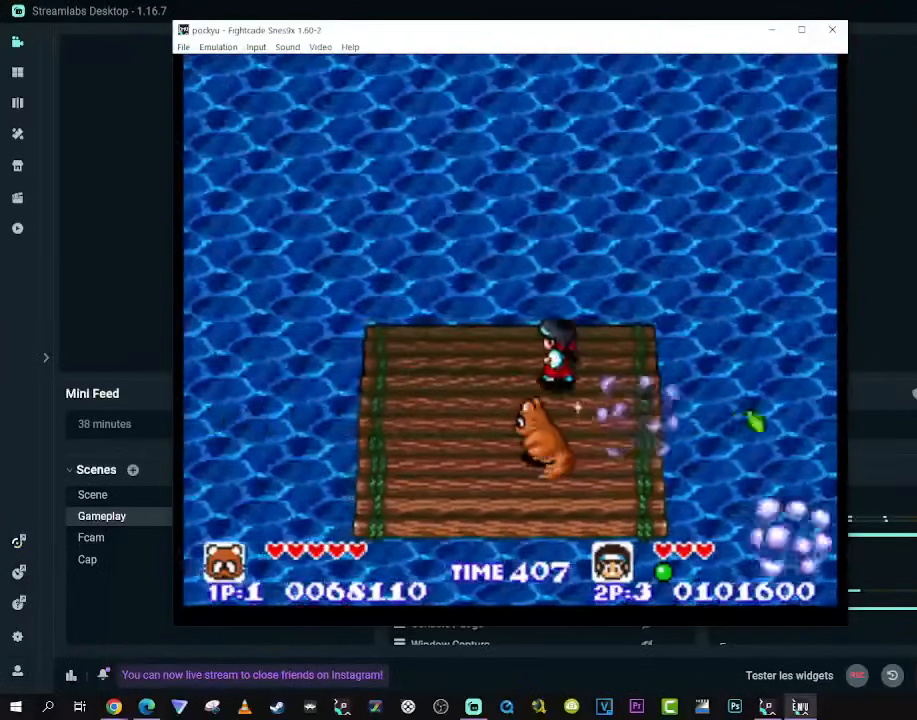
{"buttons": ["A"], "left_stick": "center", "right_stick": "center", "events": [[33, "A", "down"], [67, "DPAD_RIGHT", "up"], [183, "A", "up"], [450, "A", "down"]]}
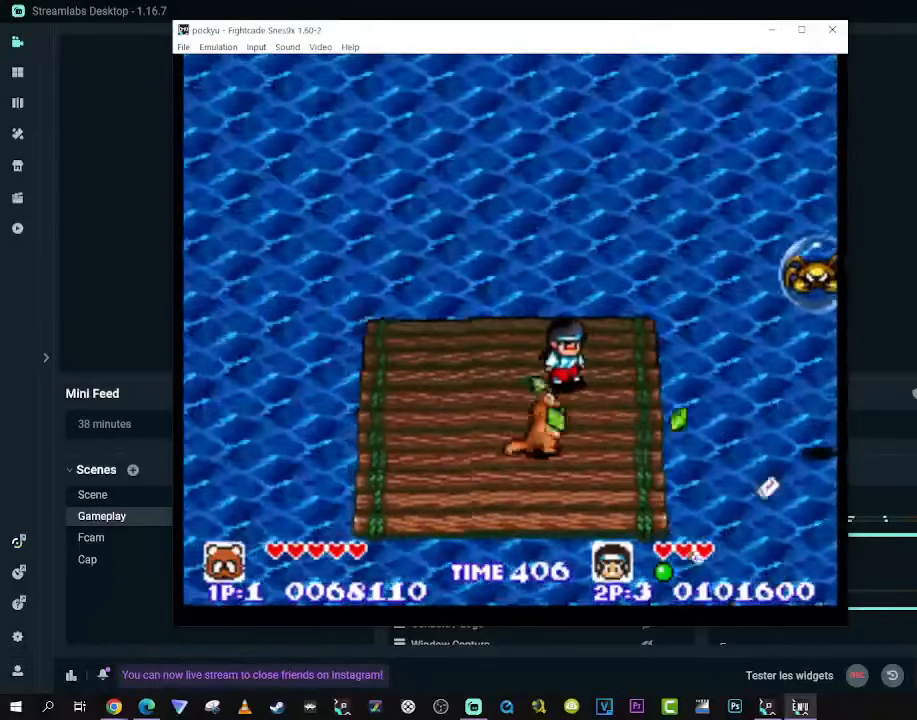
{"buttons": [], "left_stick": "center", "right_stick": "center", "events": [[100, "A", "up"]]}
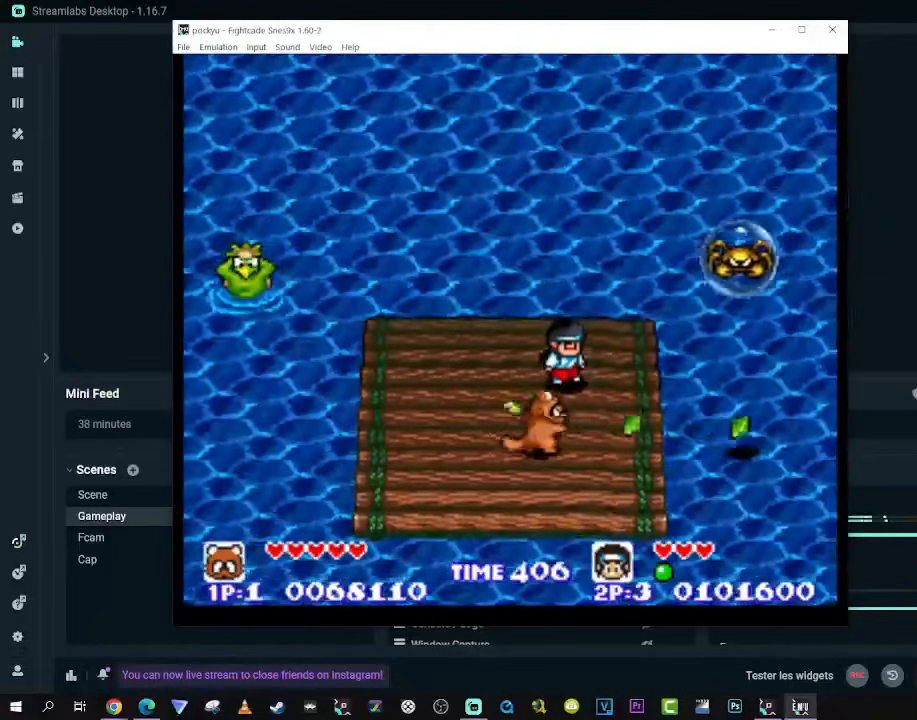
{"buttons": [], "left_stick": "center", "right_stick": "center", "events": [[233, "DPAD_LEFT", "down"], [350, "DPAD_UP", "down"], [433, "DPAD_LEFT", "up"], [467, "DPAD_UP", "up"]]}
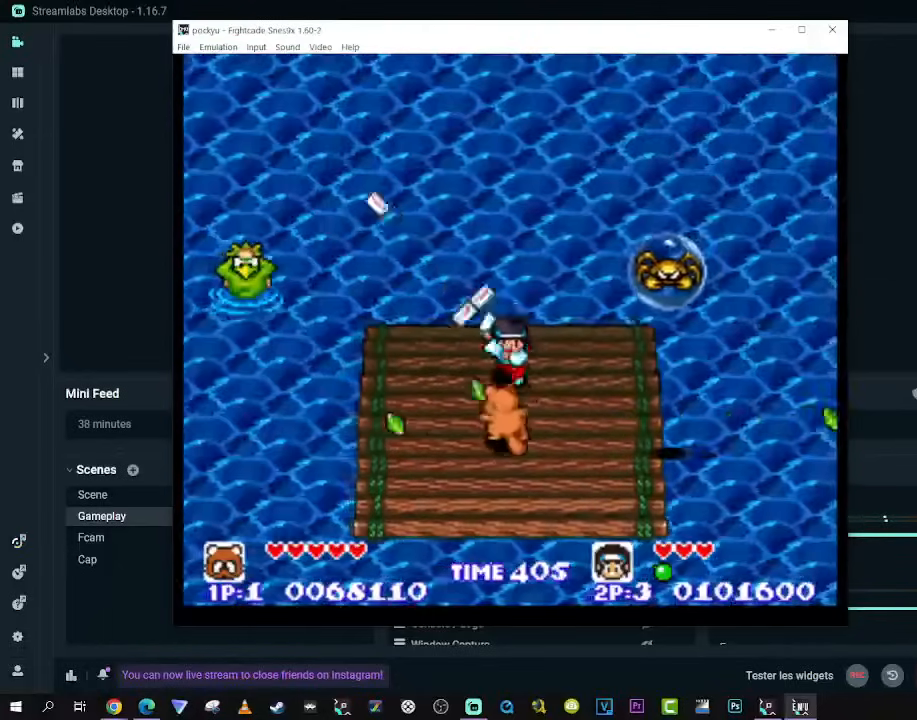
{"buttons": [], "left_stick": "center", "right_stick": "center", "events": [[83, "DPAD_DOWN", "down"], [83, "DPAD_RIGHT", "down"], [167, "DPAD_DOWN", "up"], [200, "DPAD_UP", "down"], [283, "DPAD_RIGHT", "up"], [317, "A", "down"], [400, "DPAD_UP", "up"], [433, "A", "up"]]}
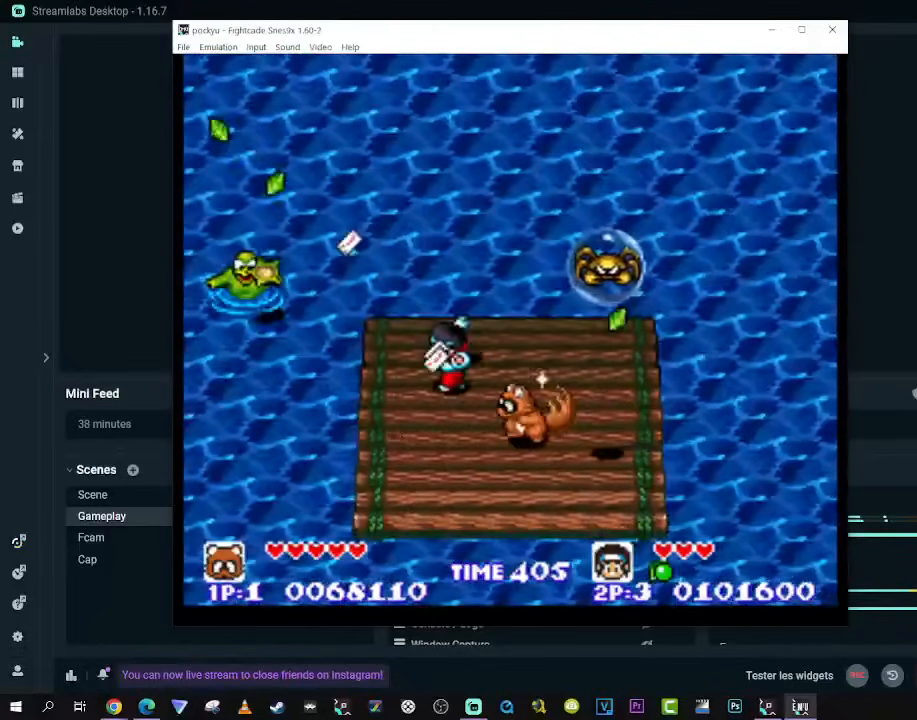
{"buttons": ["A", "DPAD_UP", "DPAD_LEFT"], "left_stick": "center", "right_stick": "center", "events": [[217, "A", "down"], [333, "A", "up"], [400, "DPAD_LEFT", "down"], [417, "A", "down"], [500, "DPAD_UP", "down"]]}
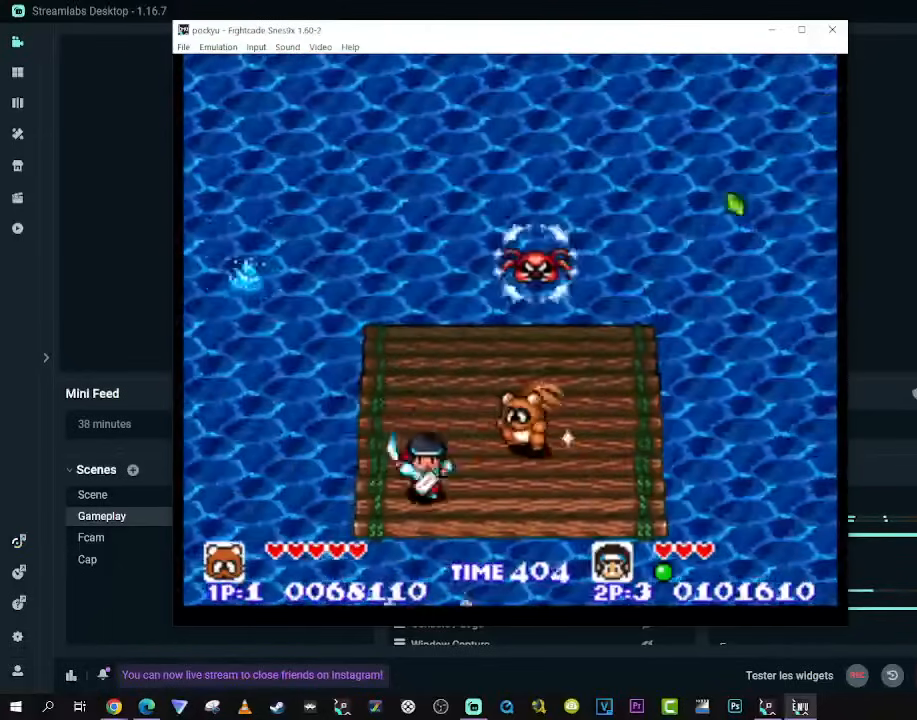
{"buttons": ["A"], "left_stick": "center", "right_stick": "center", "events": [[17, "A", "up"], [50, "DPAD_LEFT", "up"], [67, "DPAD_UP", "up"], [100, "A", "down"], [200, "A", "up"], [250, "A", "down"], [350, "A", "up"], [433, "A", "down"]]}
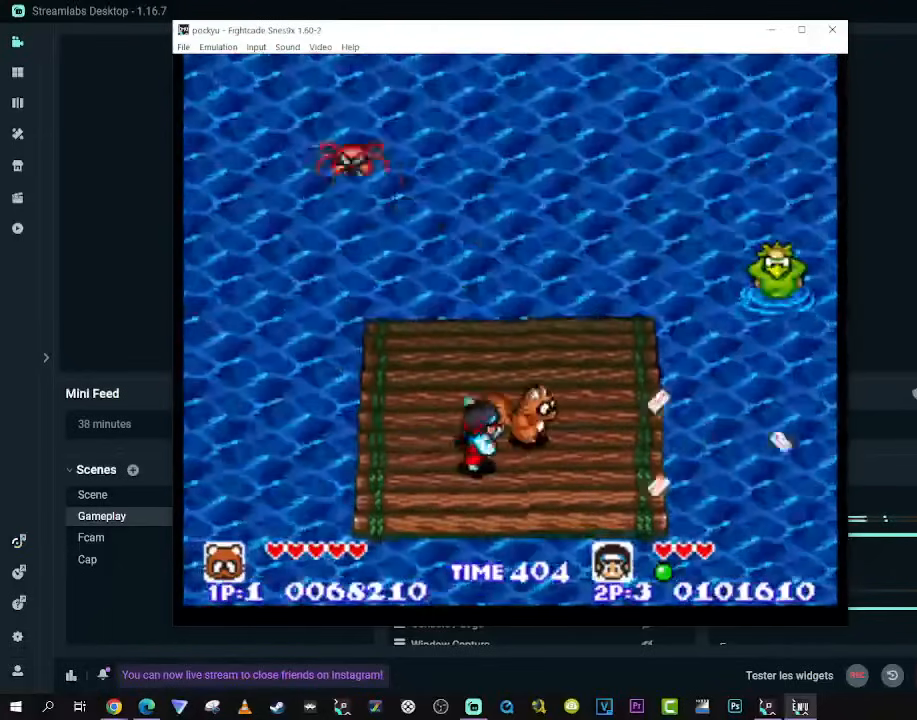
{"buttons": ["DPAD_UP", "DPAD_LEFT"], "left_stick": "center", "right_stick": "center", "events": [[67, "A", "up"], [317, "DPAD_DOWN", "down"], [367, "DPAD_LEFT", "down"], [383, "DPAD_LEFT", "up"], [483, "DPAD_DOWN", "up"], [483, "DPAD_LEFT", "down"], [500, "DPAD_UP", "down"]]}
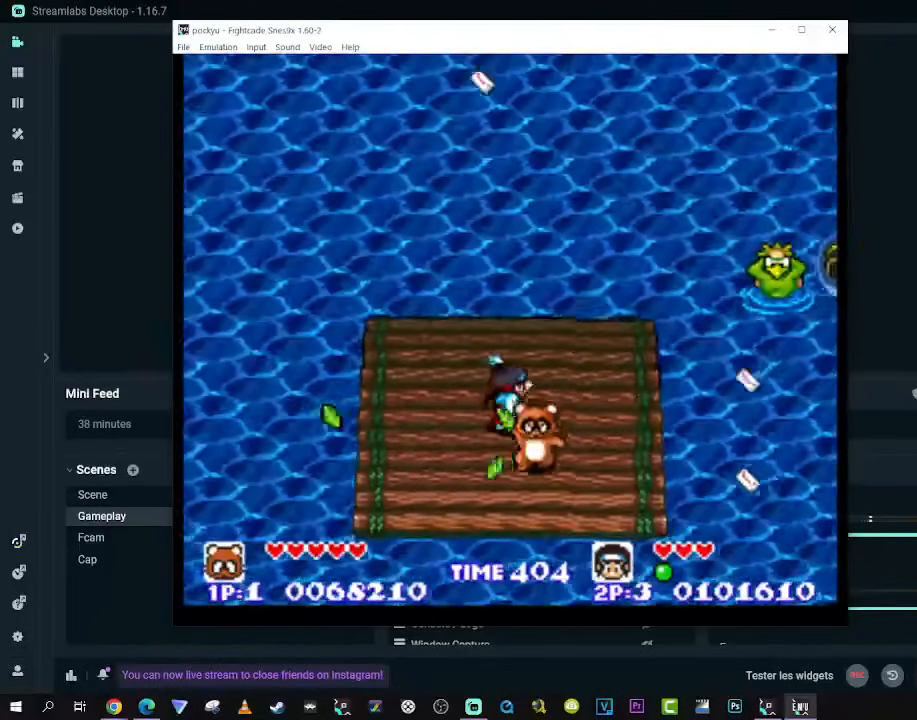
{"buttons": [], "left_stick": "center", "right_stick": "center", "events": [[117, "DPAD_UP", "up"], [150, "A", "down"], [150, "DPAD_LEFT", "up"], [167, "DPAD_RIGHT", "down"], [267, "A", "up"], [300, "DPAD_RIGHT", "up"], [367, "A", "down"], [483, "A", "up"]]}
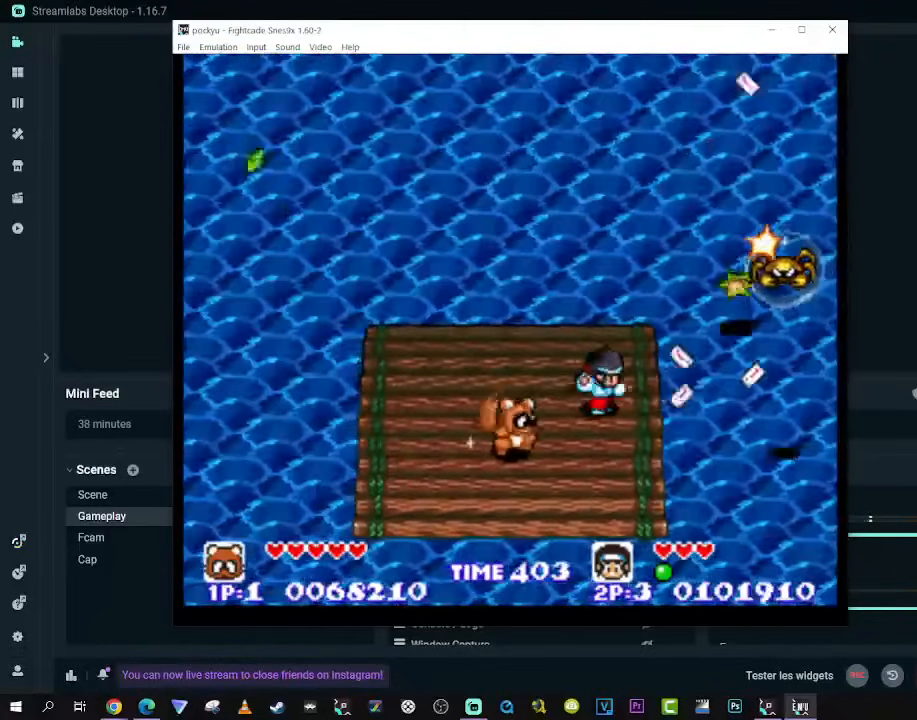
{"buttons": ["A"], "left_stick": "center", "right_stick": "center", "events": [[83, "A", "down"], [200, "A", "up"], [200, "DPAD_RIGHT", "down"], [200, "DPAD_UP", "down"], [283, "A", "down"], [417, "DPAD_RIGHT", "up"], [417, "DPAD_UP", "up"]]}
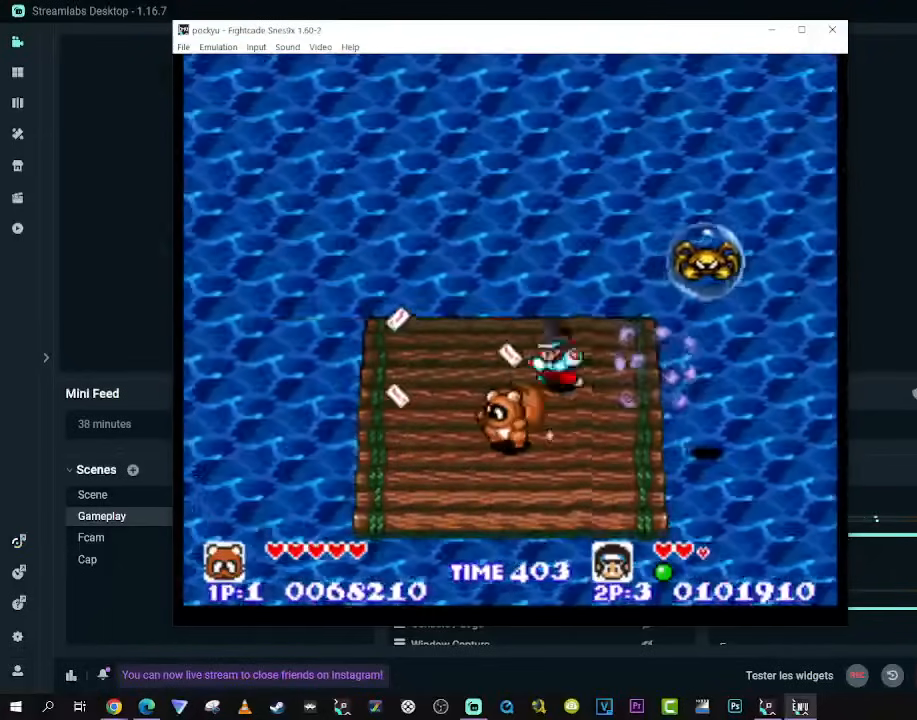
{"buttons": ["DPAD_LEFT"], "left_stick": "center", "right_stick": "center", "events": [[83, "A", "up"], [250, "A", "down"], [400, "A", "up"], [483, "DPAD_LEFT", "down"]]}
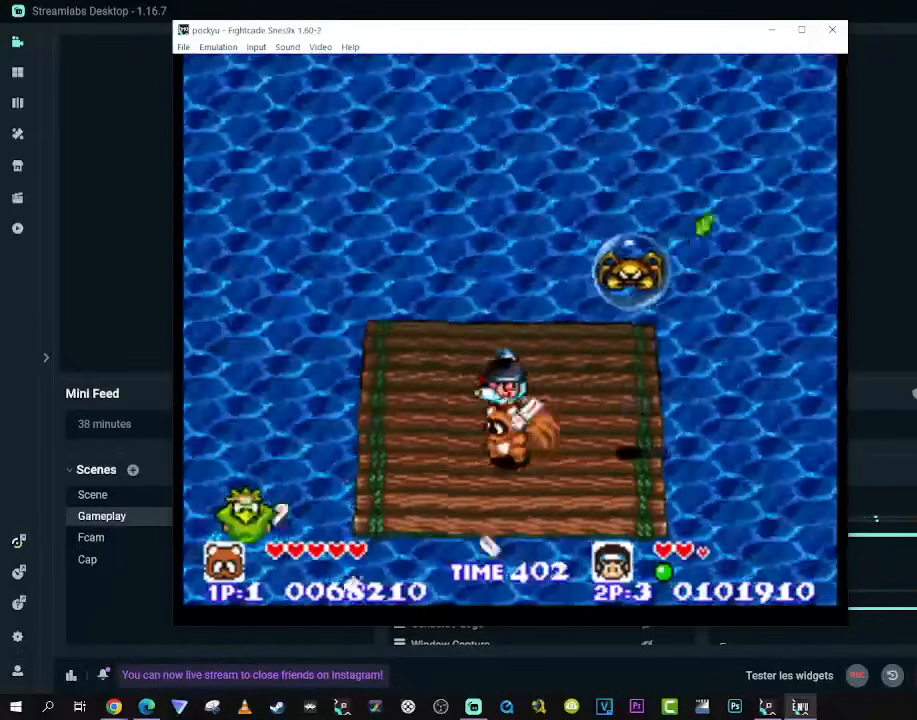
{"buttons": ["DPAD_LEFT"], "left_stick": "center", "right_stick": "center", "events": [[133, "DPAD_LEFT", "up"], [233, "DPAD_RIGHT", "down"], [417, "DPAD_DOWN", "down"], [433, "DPAD_RIGHT", "up"], [450, "DPAD_DOWN", "up"], [450, "DPAD_LEFT", "down"]]}
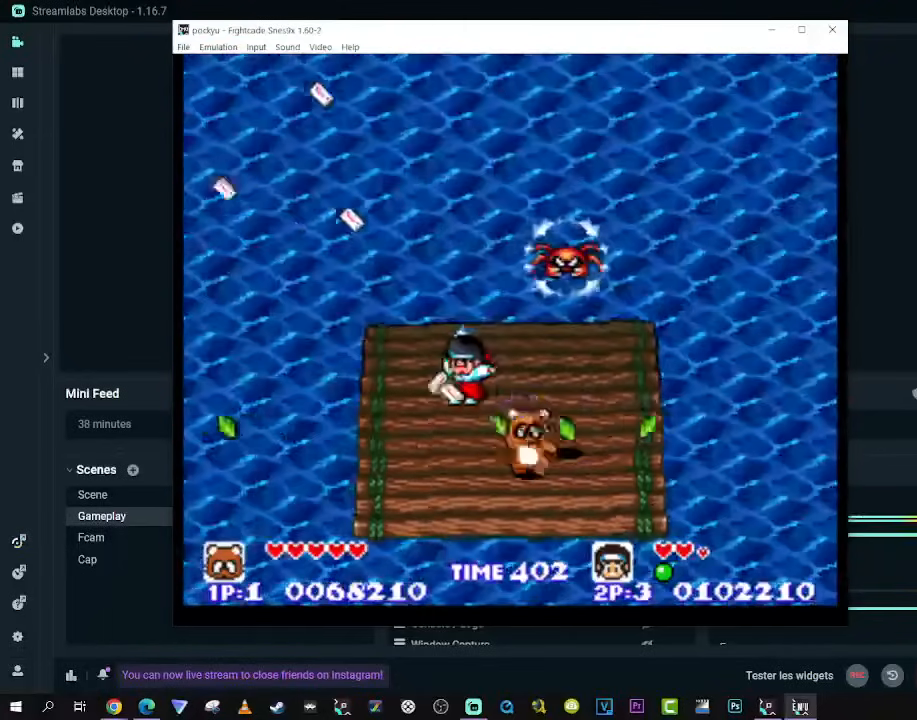
{"buttons": [], "left_stick": "center", "right_stick": "center", "events": [[67, "DPAD_LEFT", "up"], [333, "DPAD_RIGHT", "down"], [333, "DPAD_UP", "down"], [383, "DPAD_RIGHT", "up"], [467, "DPAD_UP", "up"]]}
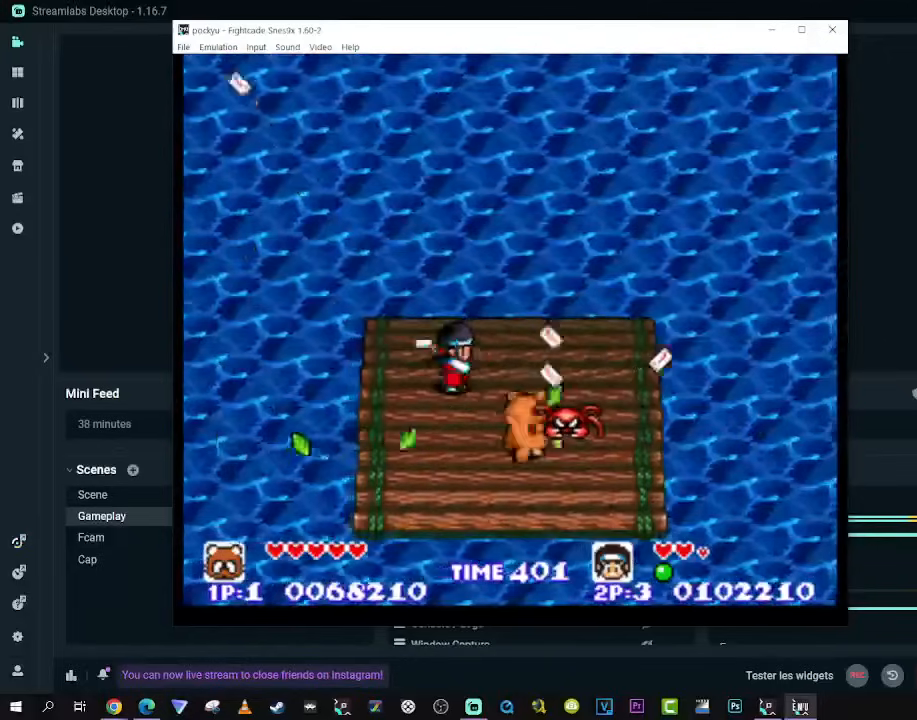
{"buttons": ["A"], "left_stick": "center", "right_stick": "center", "events": [[17, "A", "down"], [167, "A", "up"], [317, "A", "down"], [417, "A", "up"], [500, "A", "down"]]}